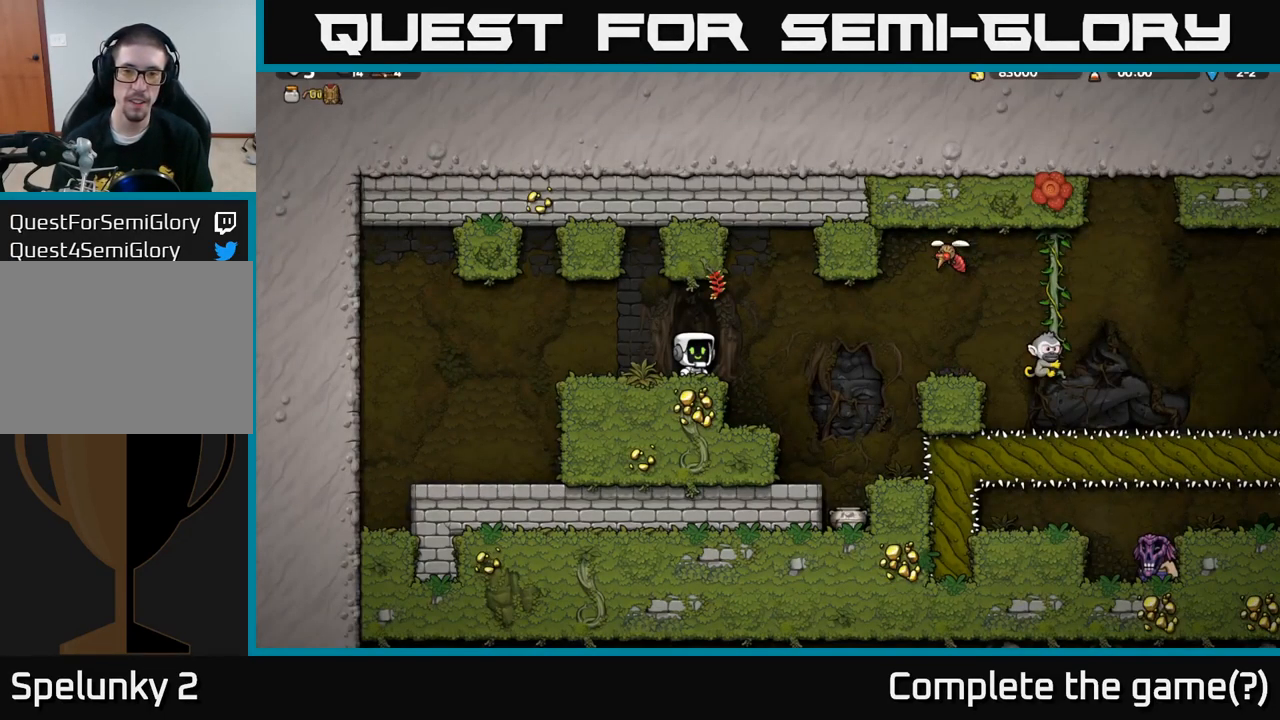
Gameplay with a controller (Xbox layout); each line is a JSON object with the inputs held at the frame after it. "events" lists button and stick changes between this image and that frame as [ms after this image, input, new state], when the widget could be followed in between. Not read: right_stick.
{"buttons": [], "left_stick": "right", "events": [[317, "left_stick", "right"]]}
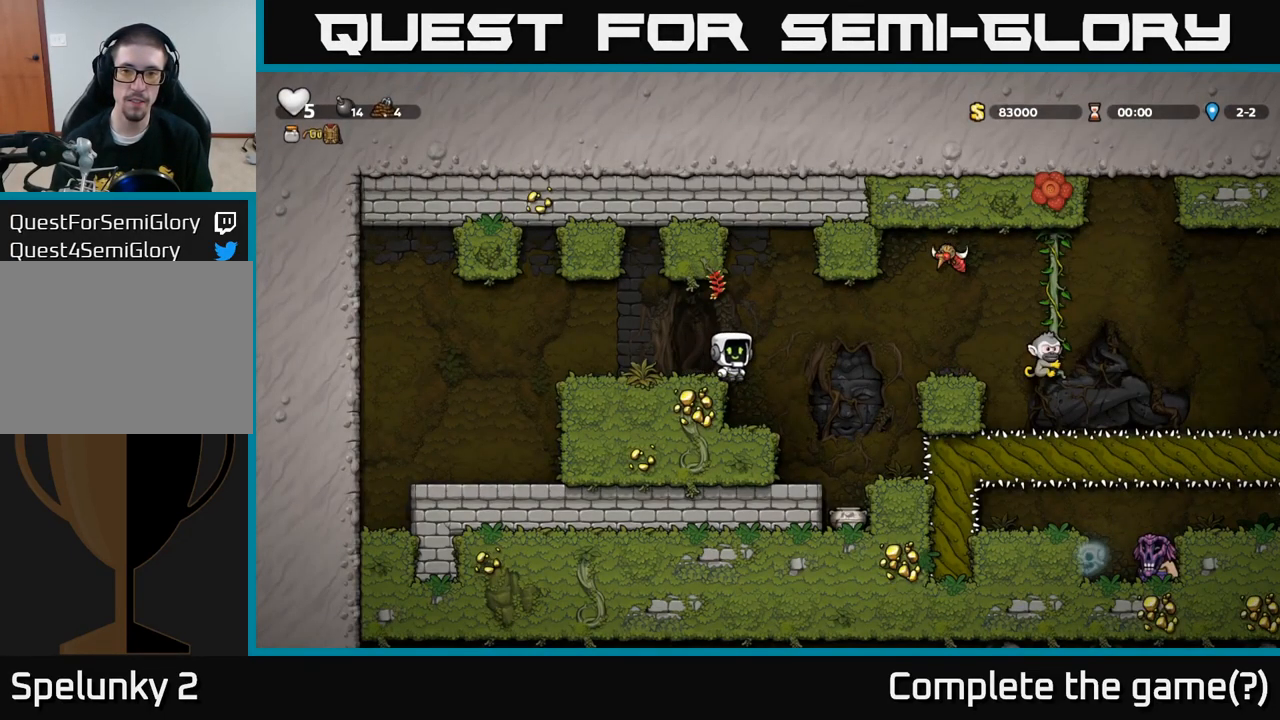
{"buttons": [], "left_stick": "right", "events": [[50, "left_stick", "left"], [217, "left_stick", "center"], [450, "left_stick", "right"]]}
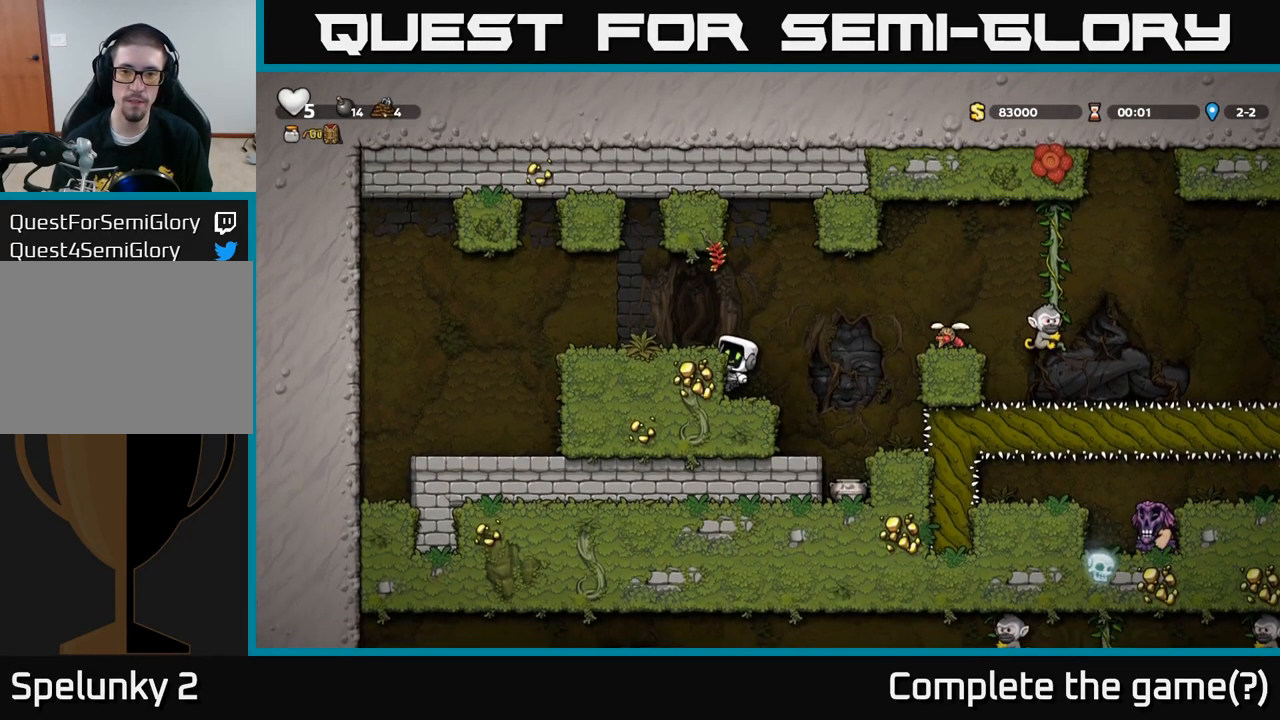
{"buttons": [], "left_stick": "left", "events": [[33, "A", "down"], [117, "X", "down"], [200, "A", "up"], [217, "X", "up"], [467, "left_stick", "left"]]}
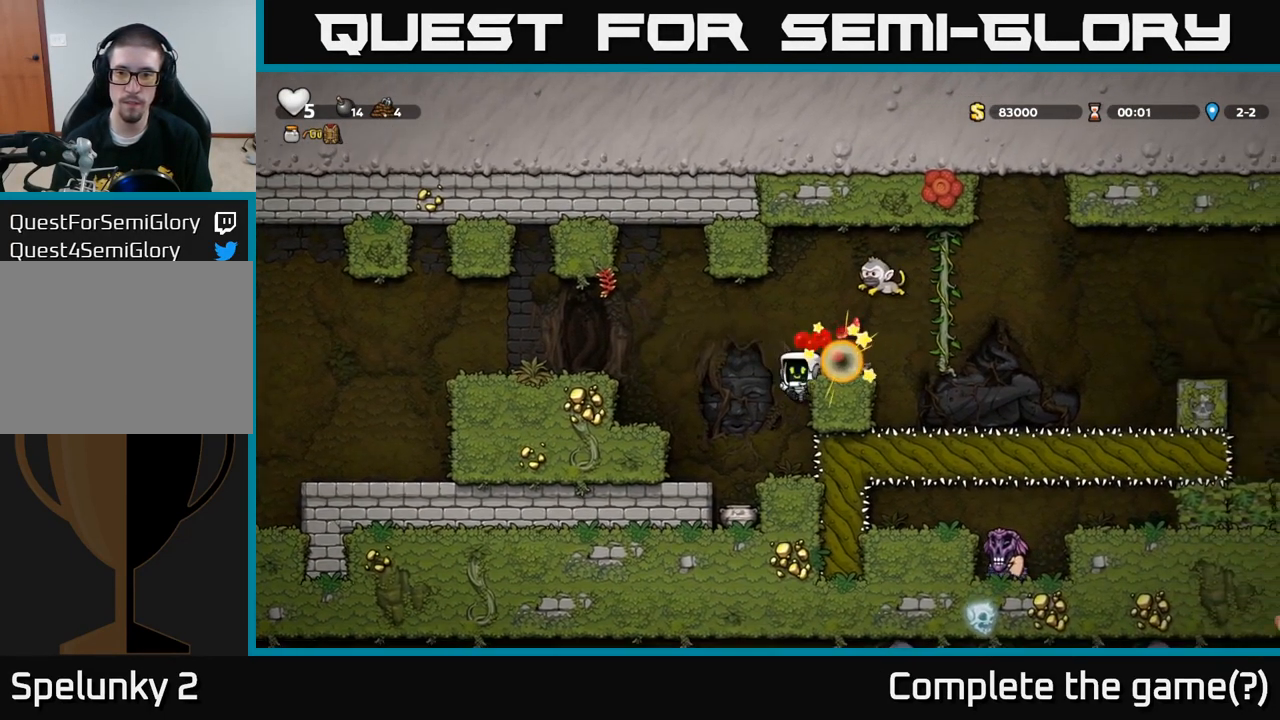
{"buttons": [], "left_stick": "center", "events": [[250, "left_stick", "center"]]}
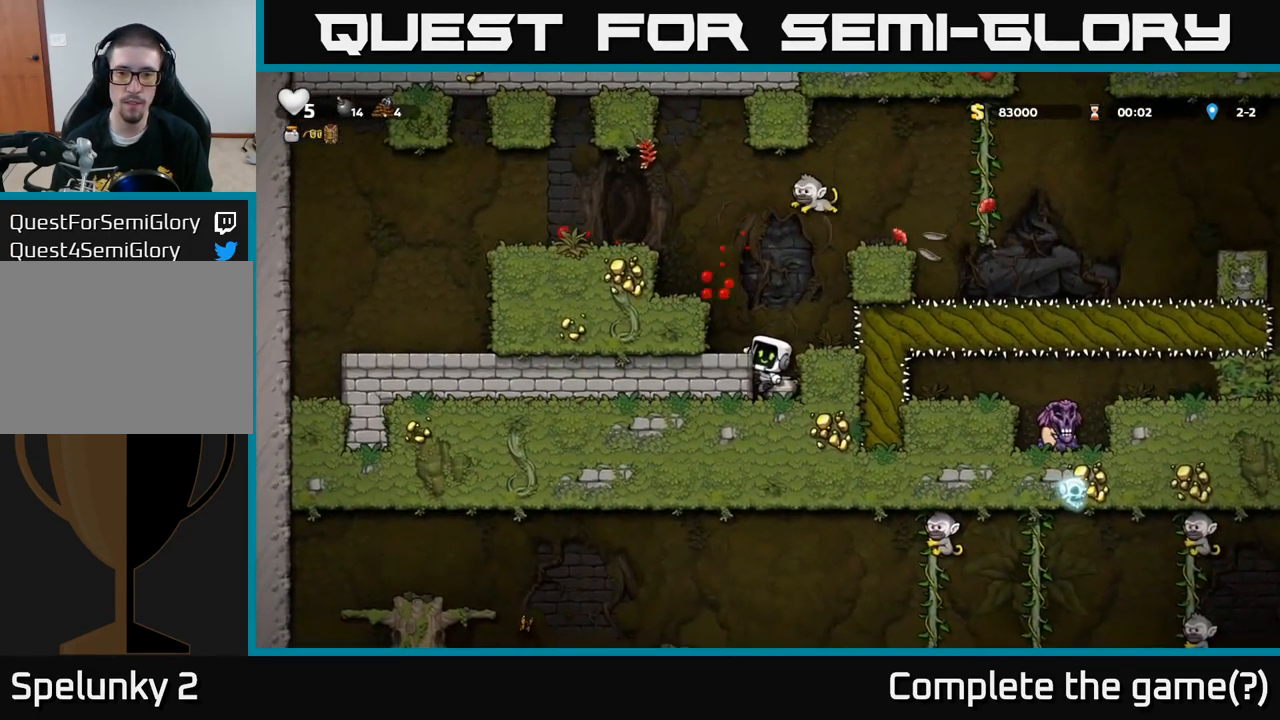
{"buttons": [], "left_stick": "down", "events": [[67, "left_stick", "down-right"], [117, "left_stick", "down"], [267, "A", "down"], [367, "A", "up"]]}
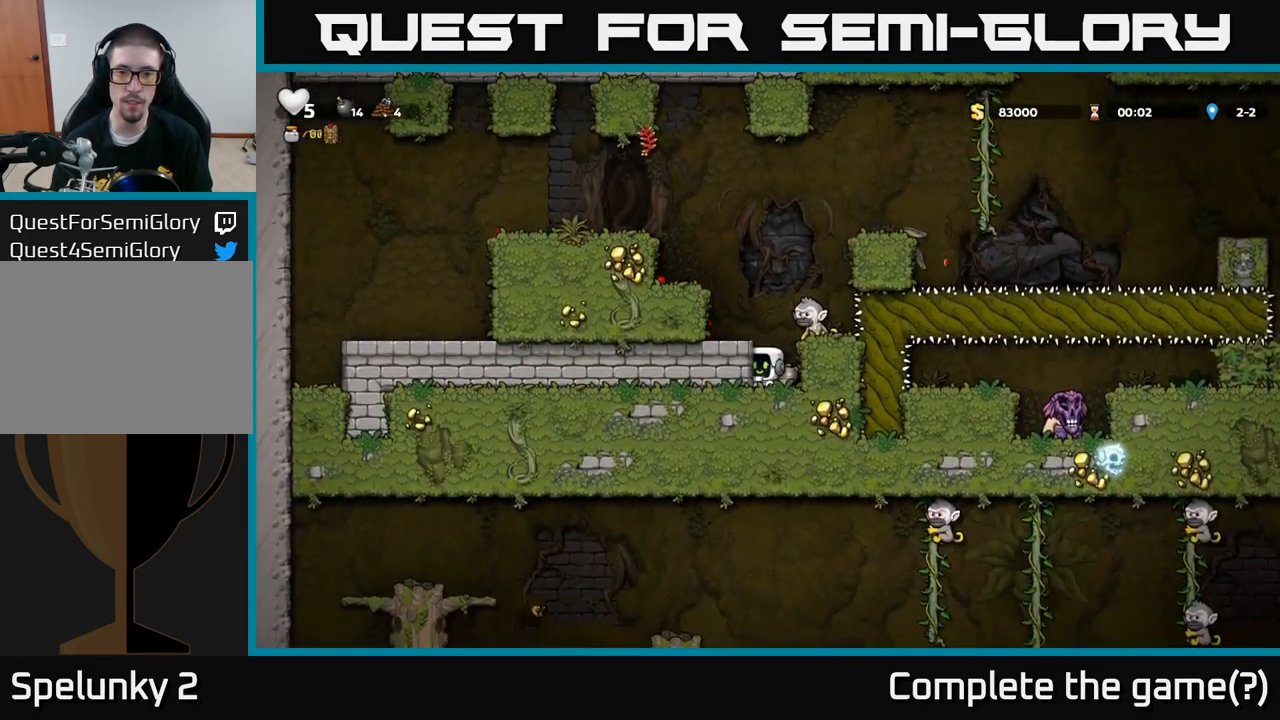
{"buttons": [], "left_stick": "down-right", "events": [[33, "X", "down"], [117, "X", "up"], [266, "left_stick", "down-right"]]}
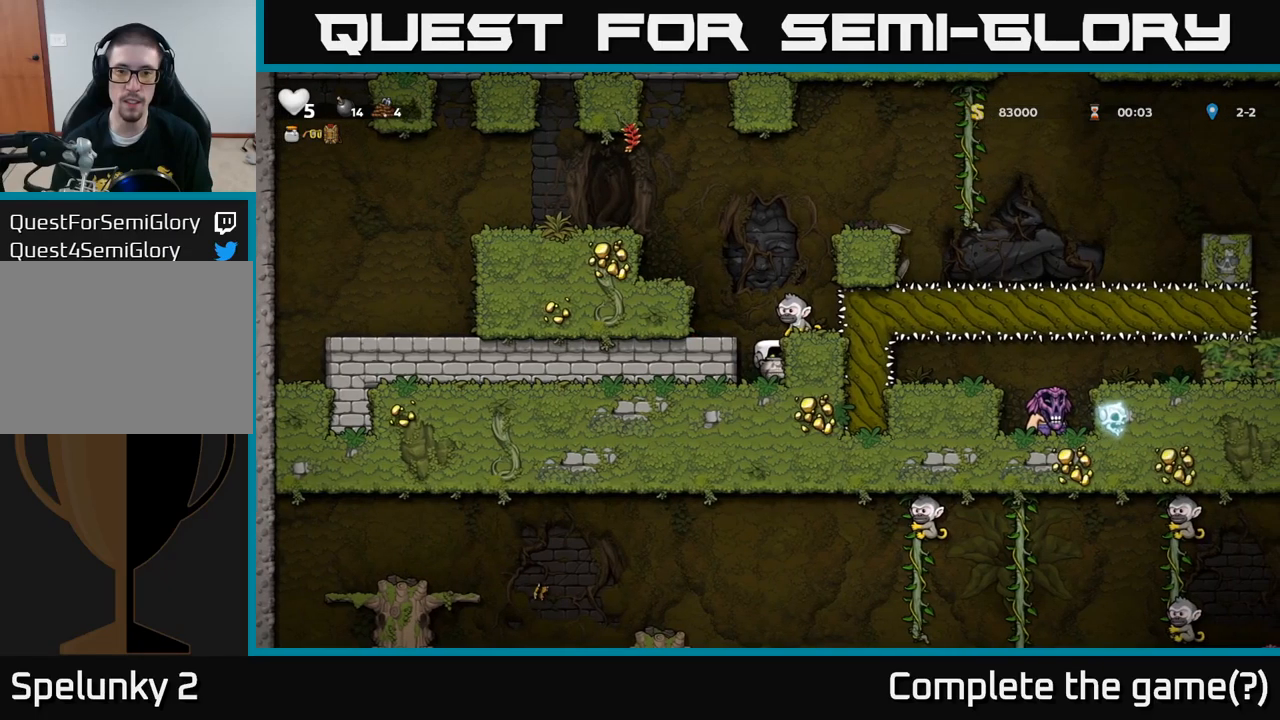
{"buttons": [], "left_stick": "down", "events": [[17, "left_stick", "down"]]}
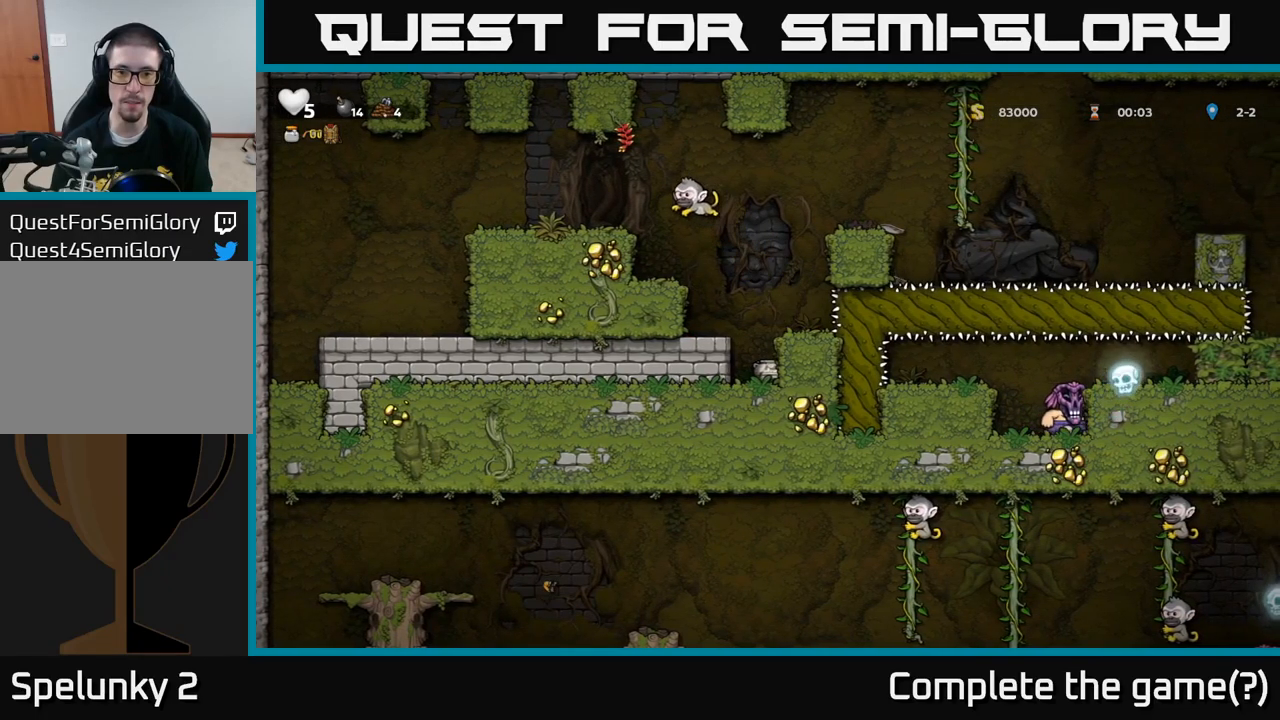
{"buttons": [], "left_stick": "center", "events": [[33, "left_stick", "center"], [200, "A", "down"], [367, "A", "up"], [400, "left_stick", "right"], [483, "left_stick", "center"]]}
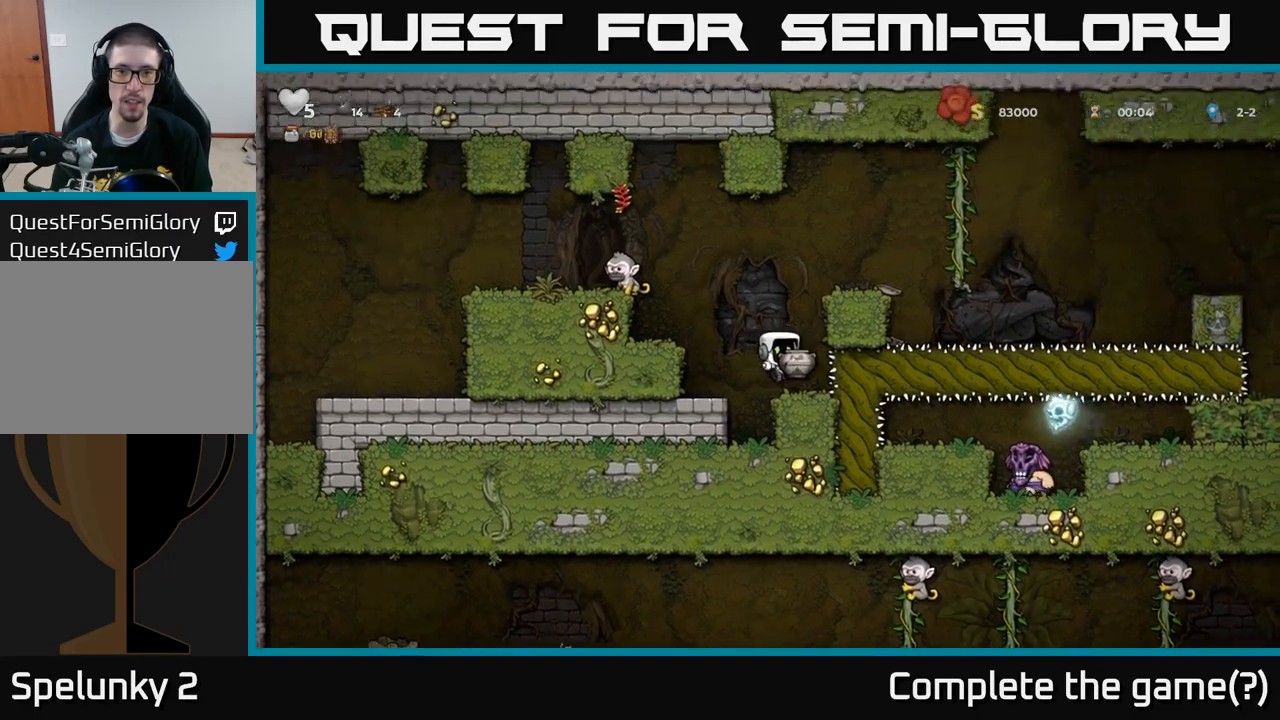
{"buttons": [], "left_stick": "center", "events": [[117, "left_stick", "left"], [183, "A", "down"], [333, "left_stick", "center"], [417, "X", "down"], [433, "A", "up"], [483, "X", "up"]]}
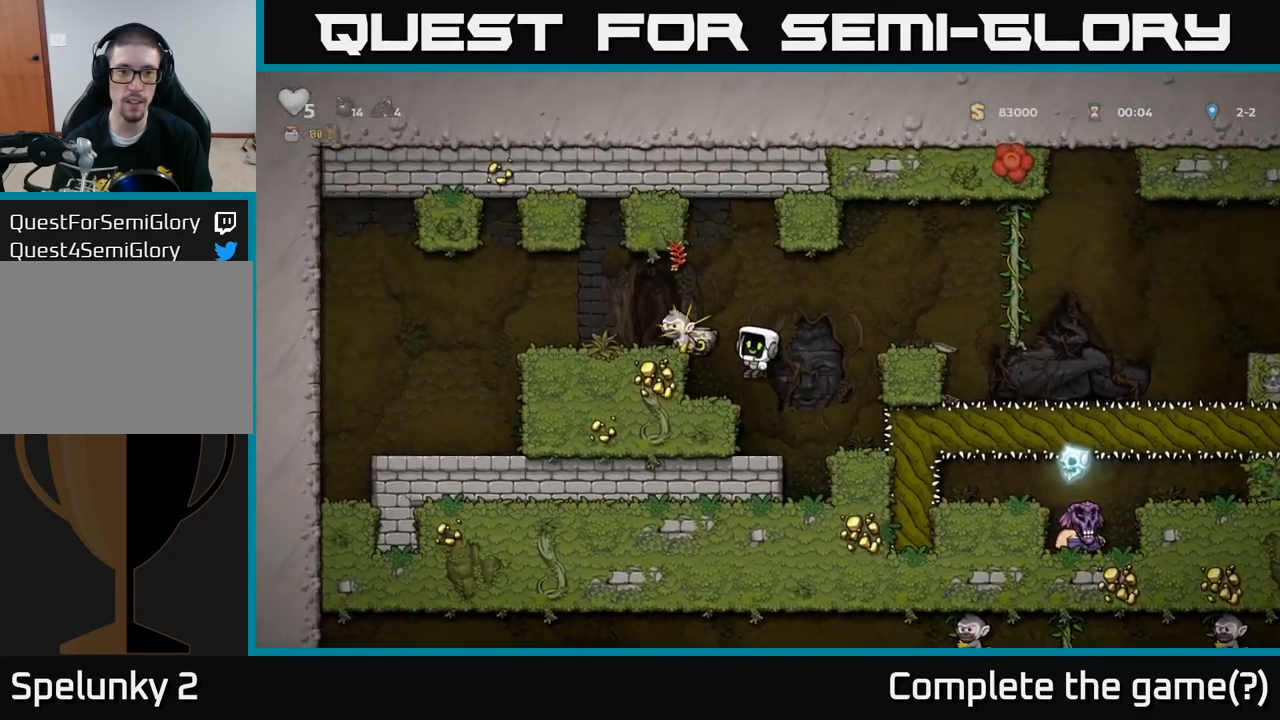
{"buttons": ["A"], "left_stick": "center", "events": [[433, "A", "down"]]}
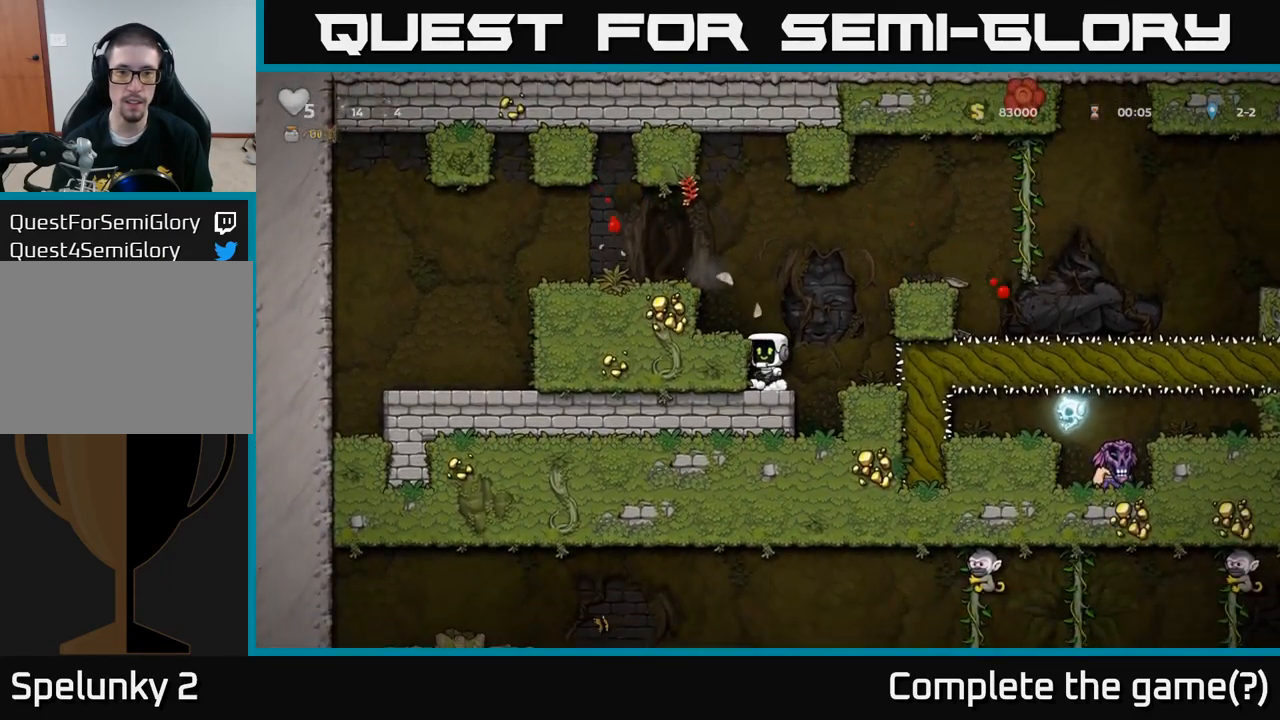
{"buttons": [], "left_stick": "center", "events": [[67, "left_stick", "left"], [83, "A", "up"], [183, "left_stick", "center"]]}
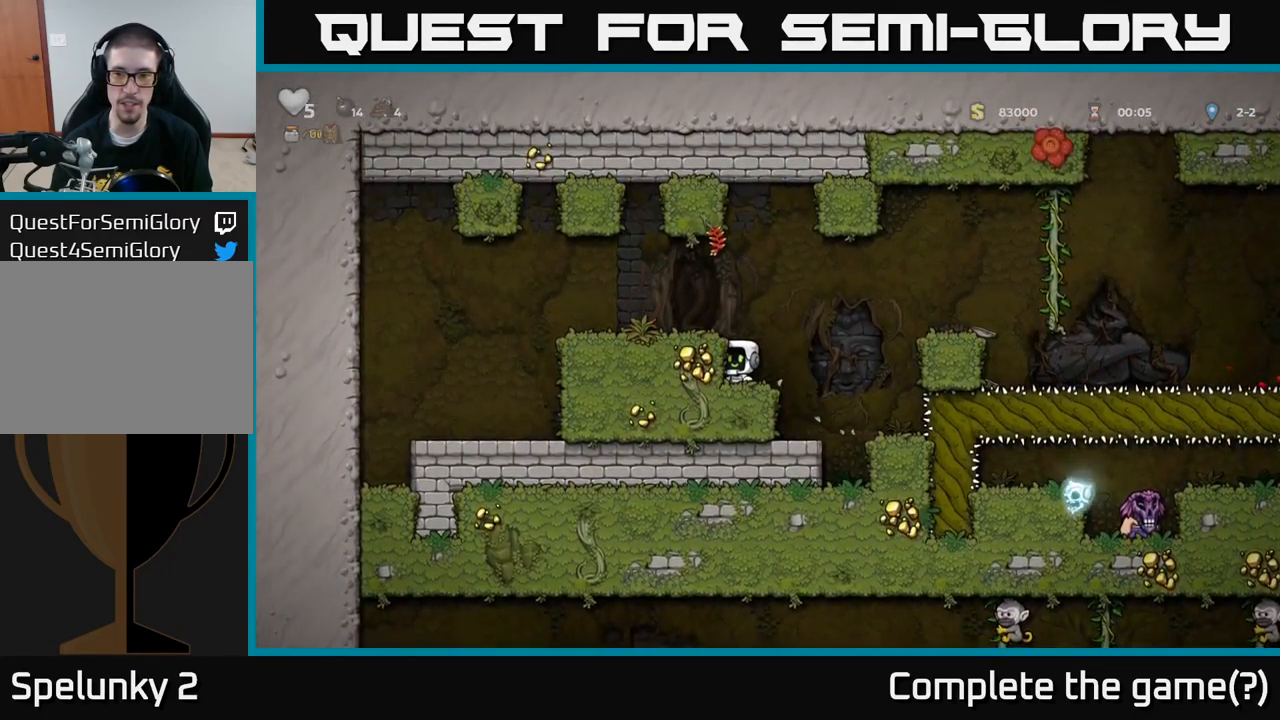
{"buttons": [], "left_stick": "right", "events": [[17, "left_stick", "right"], [83, "A", "down"], [450, "A", "up"]]}
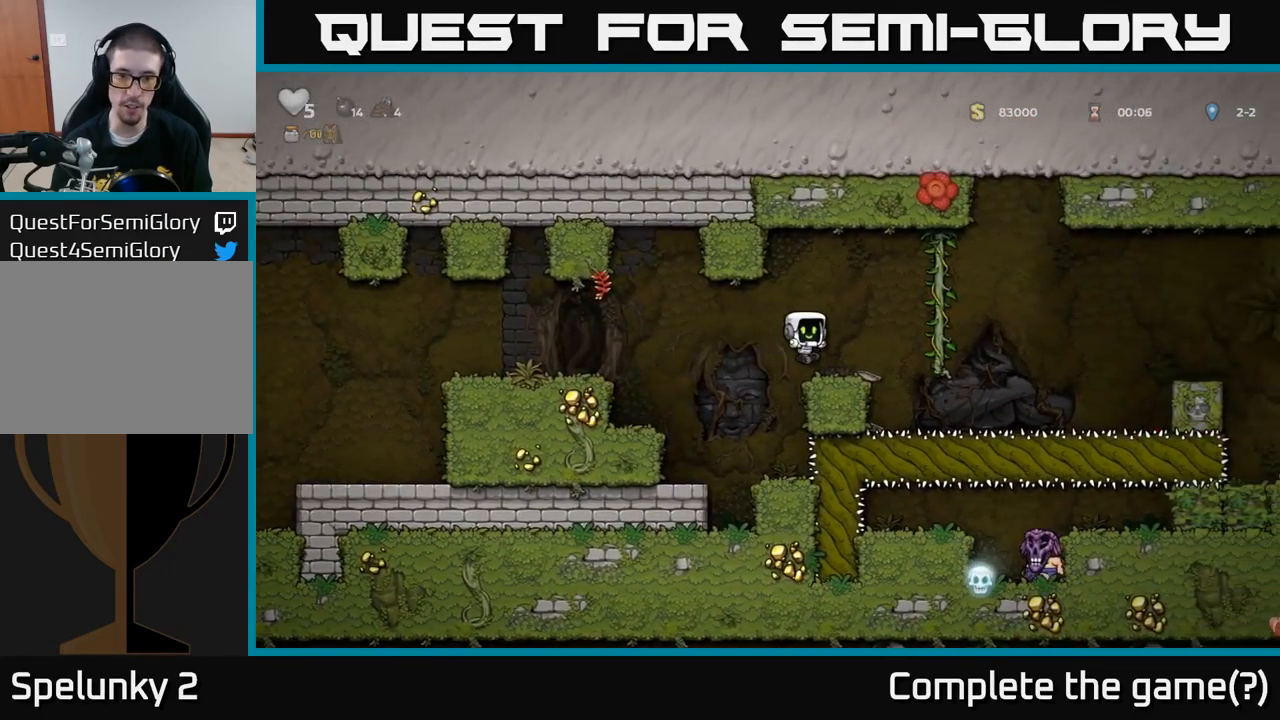
{"buttons": ["A"], "left_stick": "right", "events": [[17, "left_stick", "center"], [133, "left_stick", "left"], [233, "left_stick", "center"], [483, "left_stick", "right"], [500, "A", "down"]]}
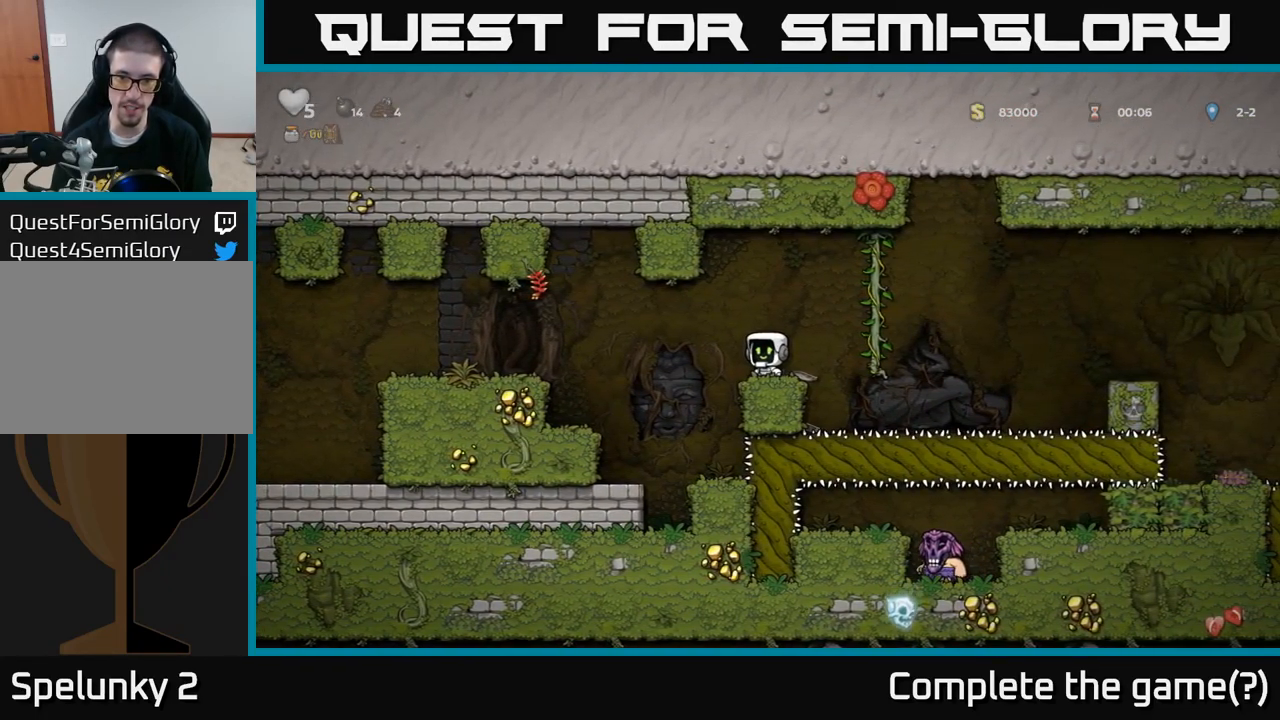
{"buttons": [], "left_stick": "down", "events": [[117, "A", "up"], [233, "left_stick", "up"], [333, "left_stick", "down"]]}
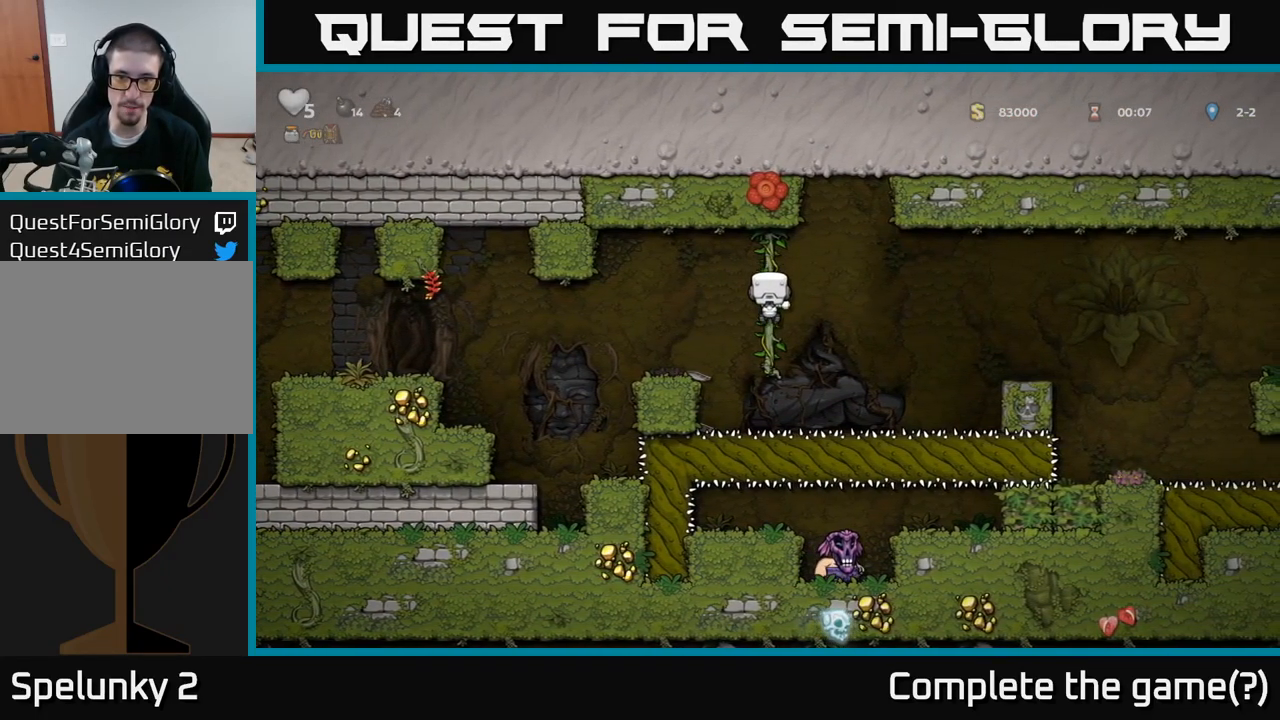
{"buttons": ["A"], "left_stick": "right", "events": [[83, "left_stick", "center"], [317, "left_stick", "right"], [383, "A", "down"]]}
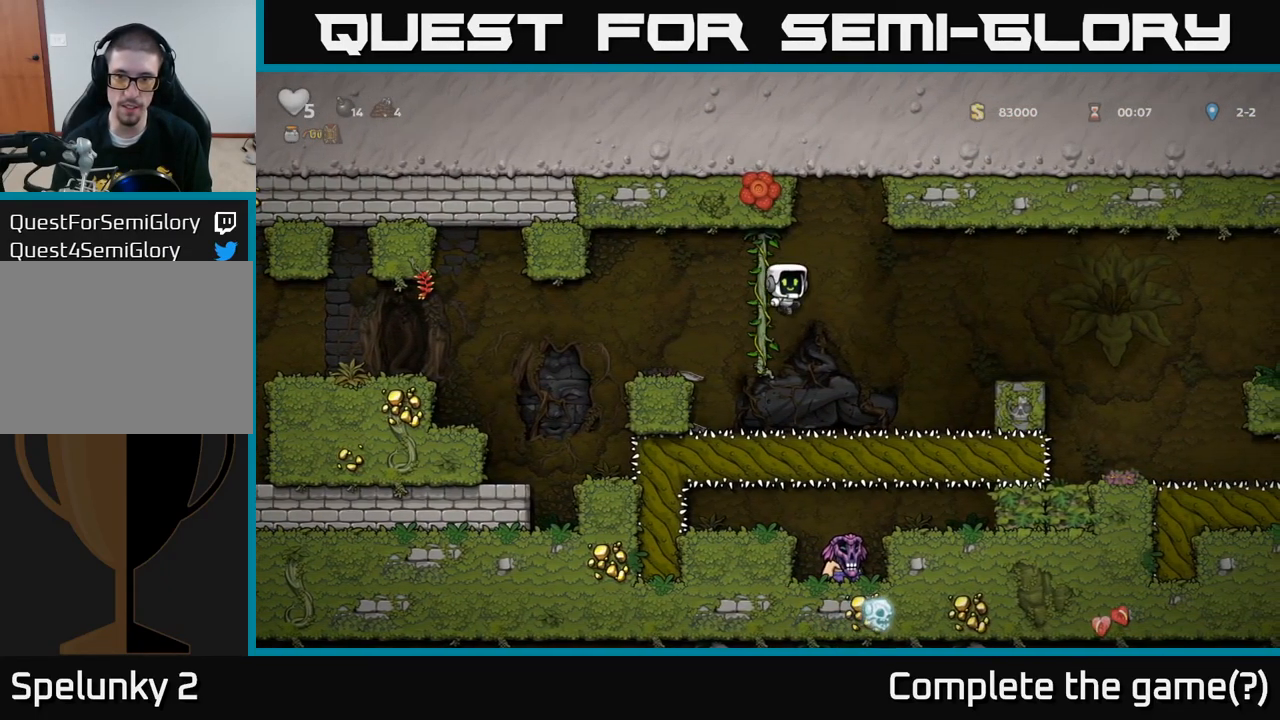
{"buttons": [], "left_stick": "center", "events": [[334, "A", "up"], [450, "left_stick", "center"]]}
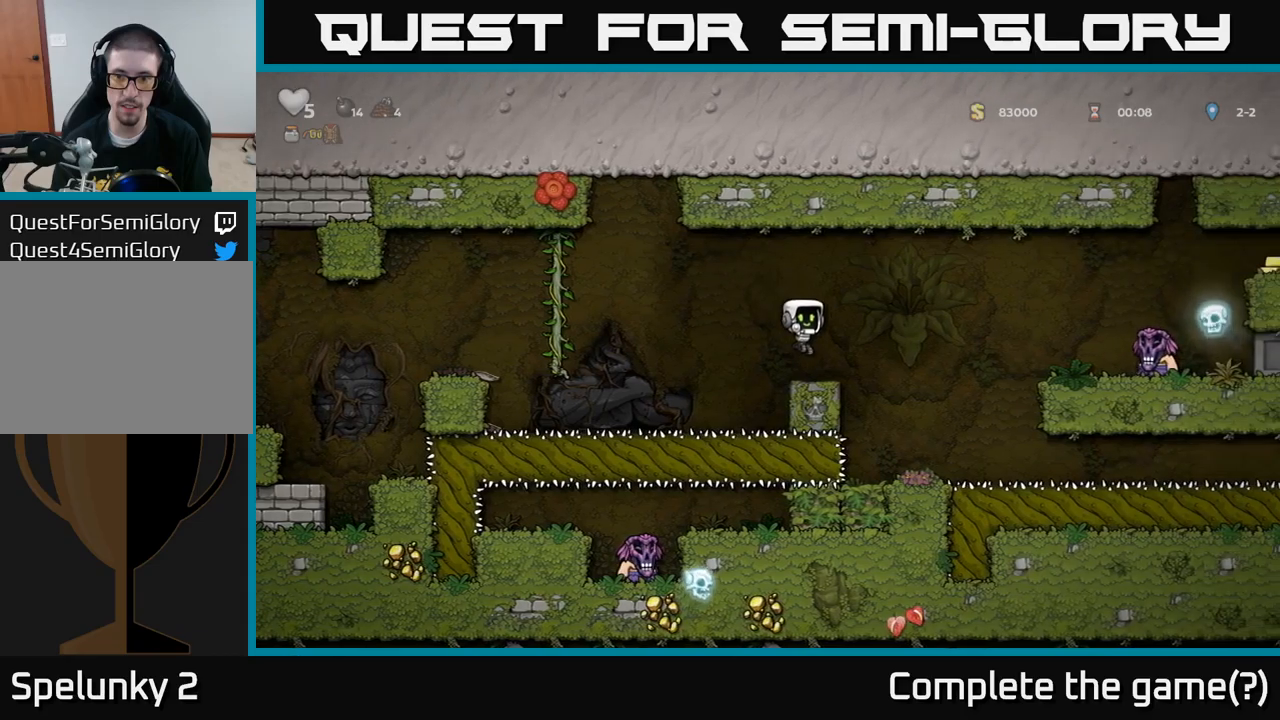
{"buttons": [], "left_stick": "left", "events": [[100, "left_stick", "right"], [167, "A", "down"], [317, "A", "up"], [400, "left_stick", "center"], [467, "left_stick", "left"]]}
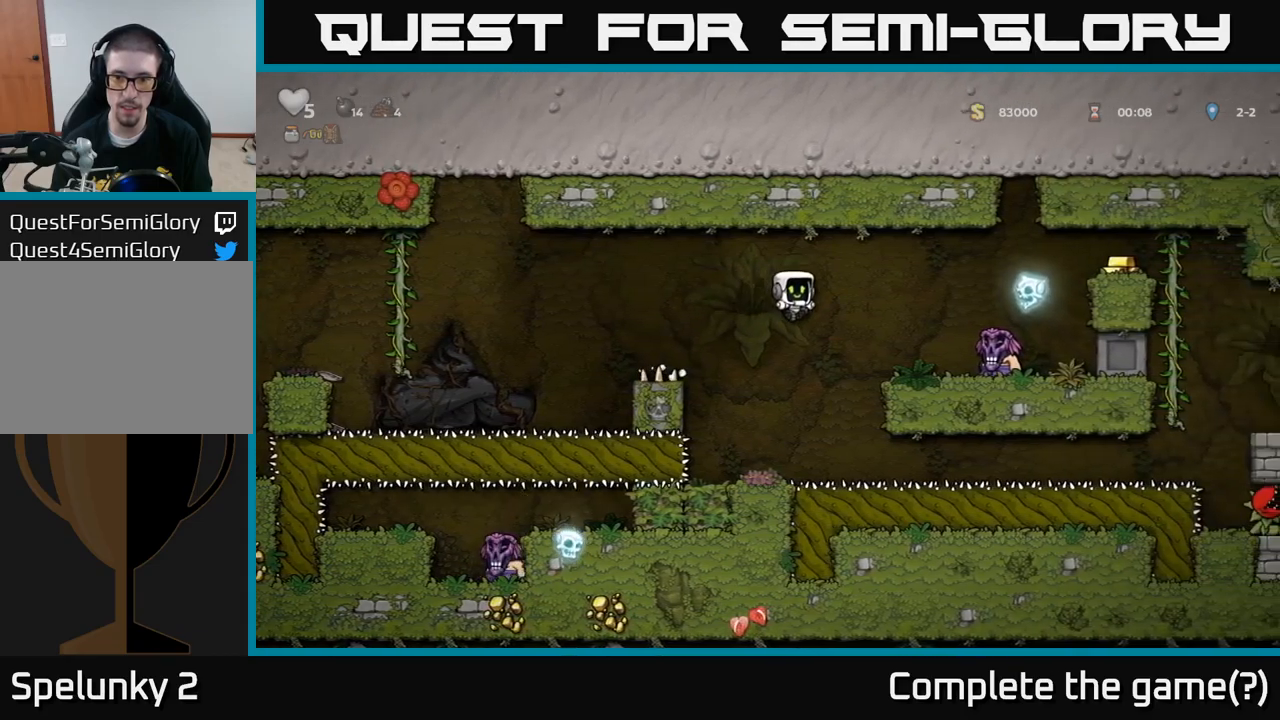
{"buttons": [], "left_stick": "center", "events": [[84, "left_stick", "center"], [334, "left_stick", "left"], [434, "left_stick", "center"]]}
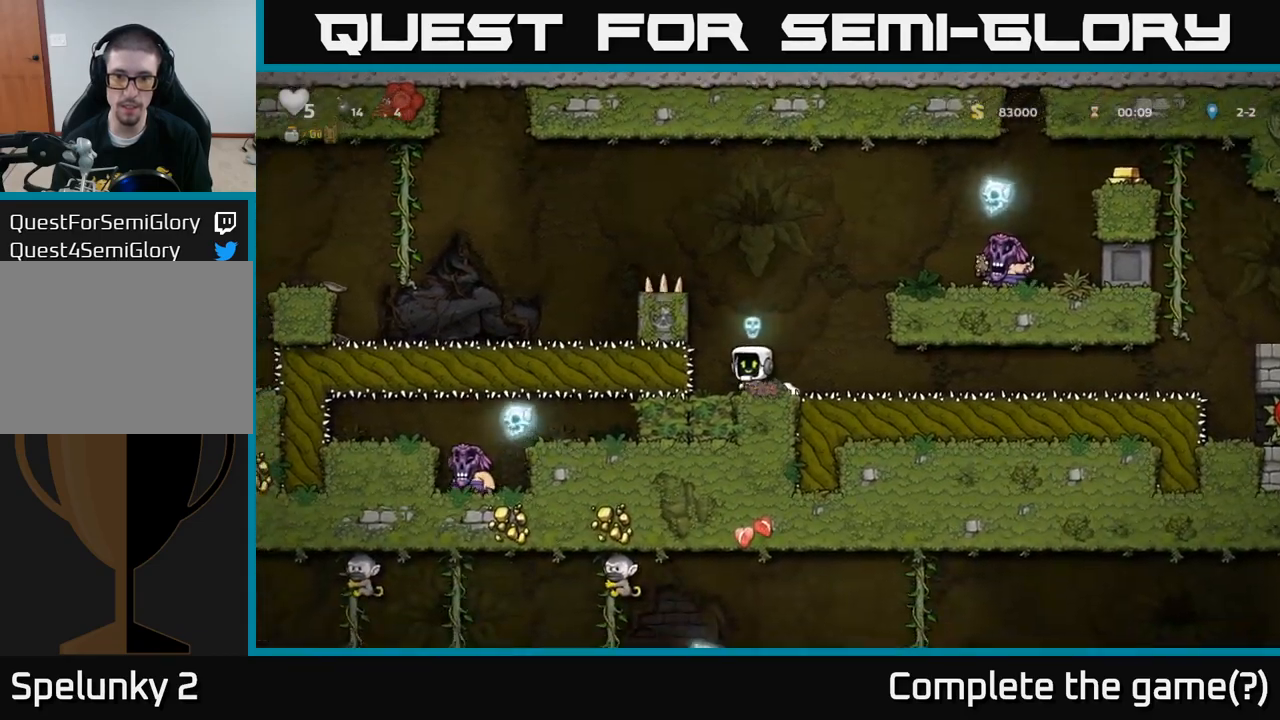
{"buttons": [], "left_stick": "center", "events": [[384, "left_stick", "left"], [500, "left_stick", "center"]]}
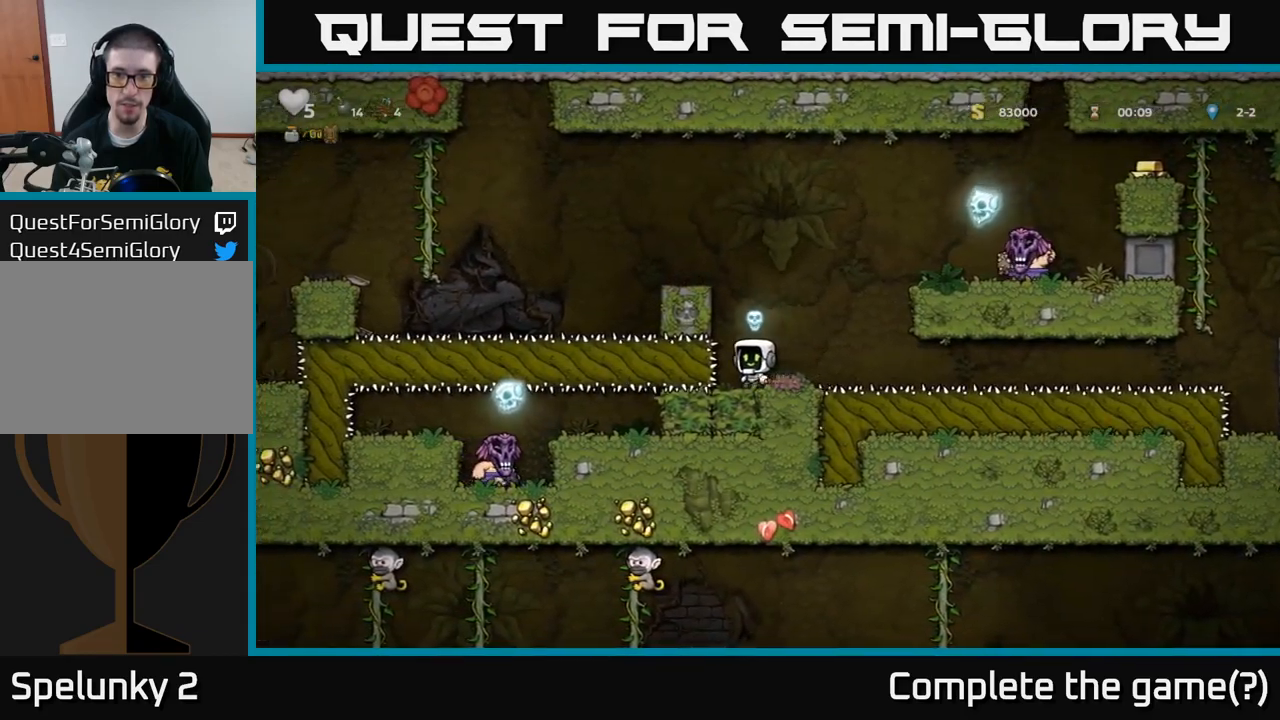
{"buttons": ["A"], "left_stick": "left", "events": [[367, "A", "down"], [484, "left_stick", "left"]]}
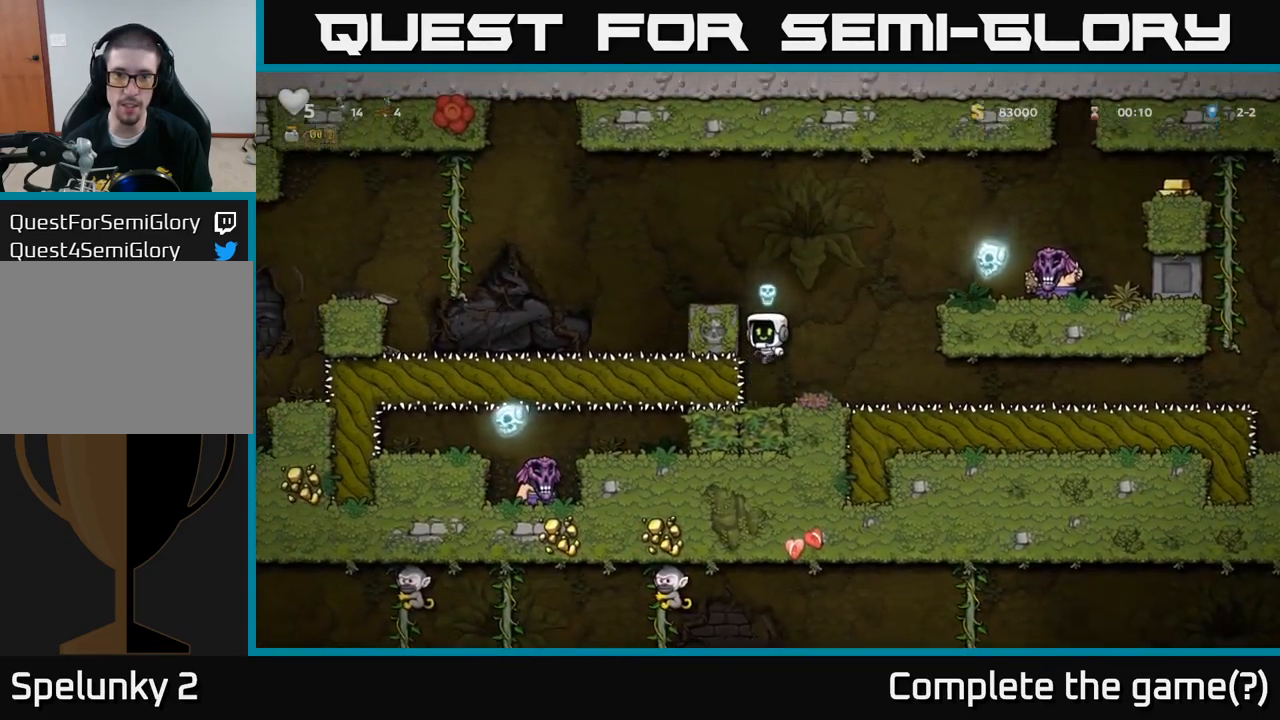
{"buttons": [], "left_stick": "center", "events": [[50, "A", "up"], [250, "A", "down"], [384, "A", "up"], [434, "left_stick", "center"]]}
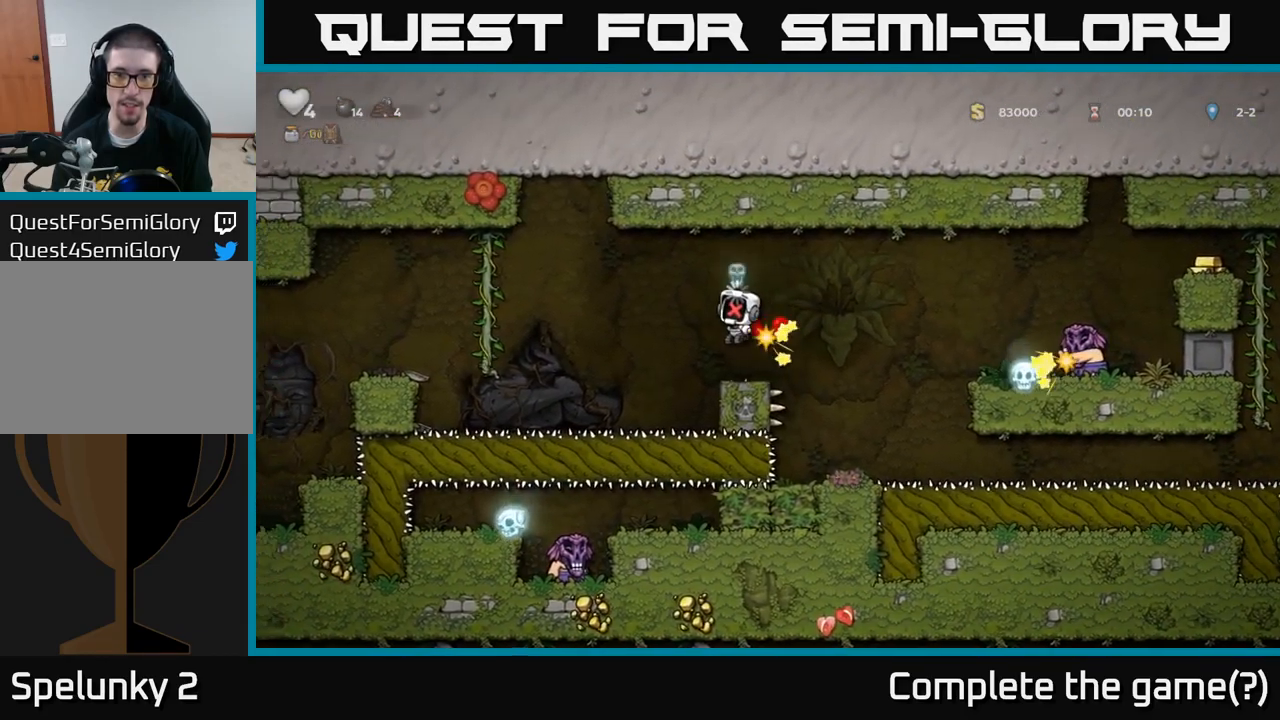
{"buttons": [], "left_stick": "left", "events": [[350, "A", "down"], [350, "left_stick", "left"], [417, "X", "down"], [500, "A", "up"], [500, "X", "up"]]}
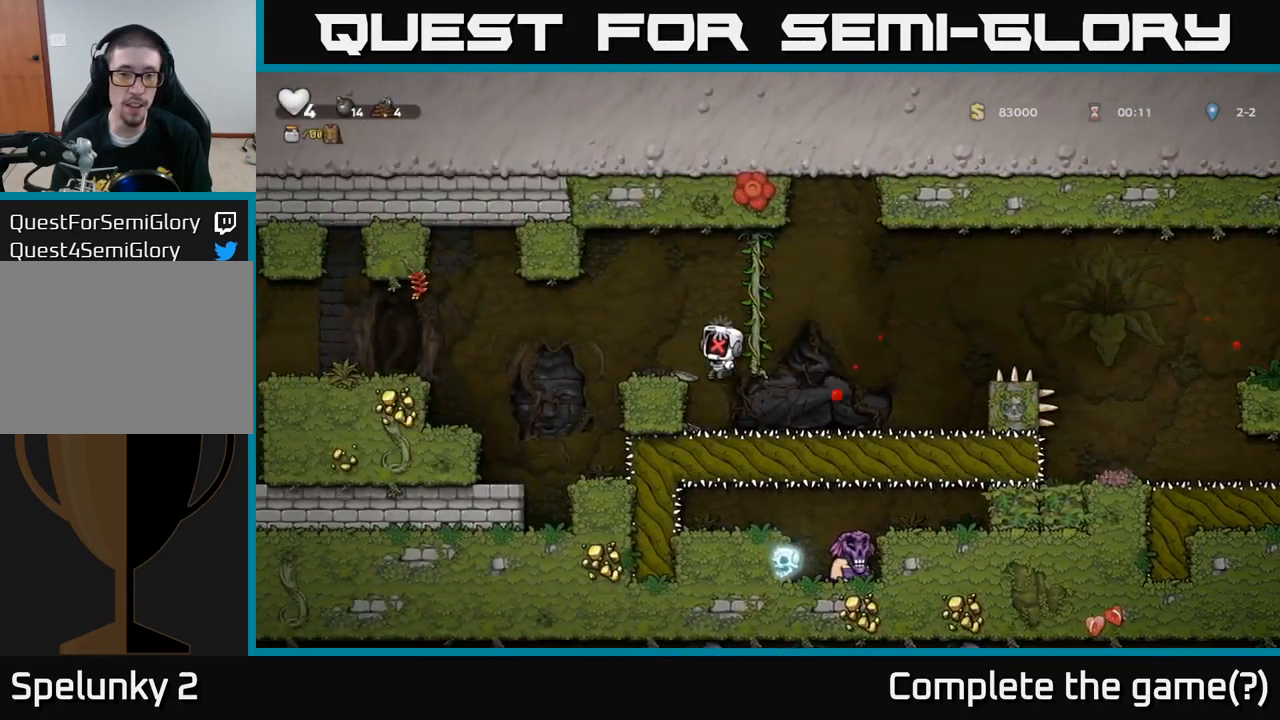
{"buttons": [], "left_stick": "left", "events": [[117, "A", "down"], [167, "left_stick", "up-left"], [250, "A", "up"], [350, "A", "down"], [384, "X", "down"], [384, "left_stick", "center"], [484, "X", "up"], [500, "A", "up"], [500, "left_stick", "left"]]}
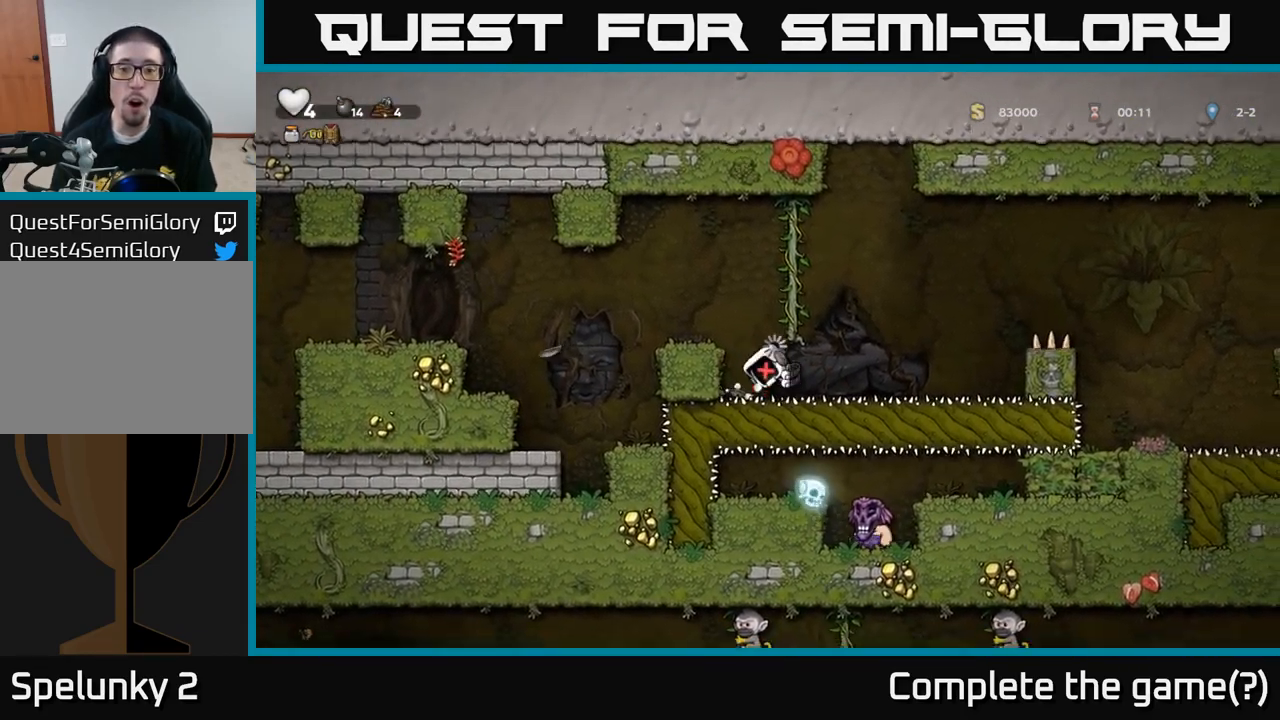
{"buttons": ["A"], "left_stick": "up-left", "events": [[117, "A", "down"], [134, "X", "down"], [234, "X", "up"], [234, "left_stick", "up-left"], [284, "A", "up"], [434, "A", "down"]]}
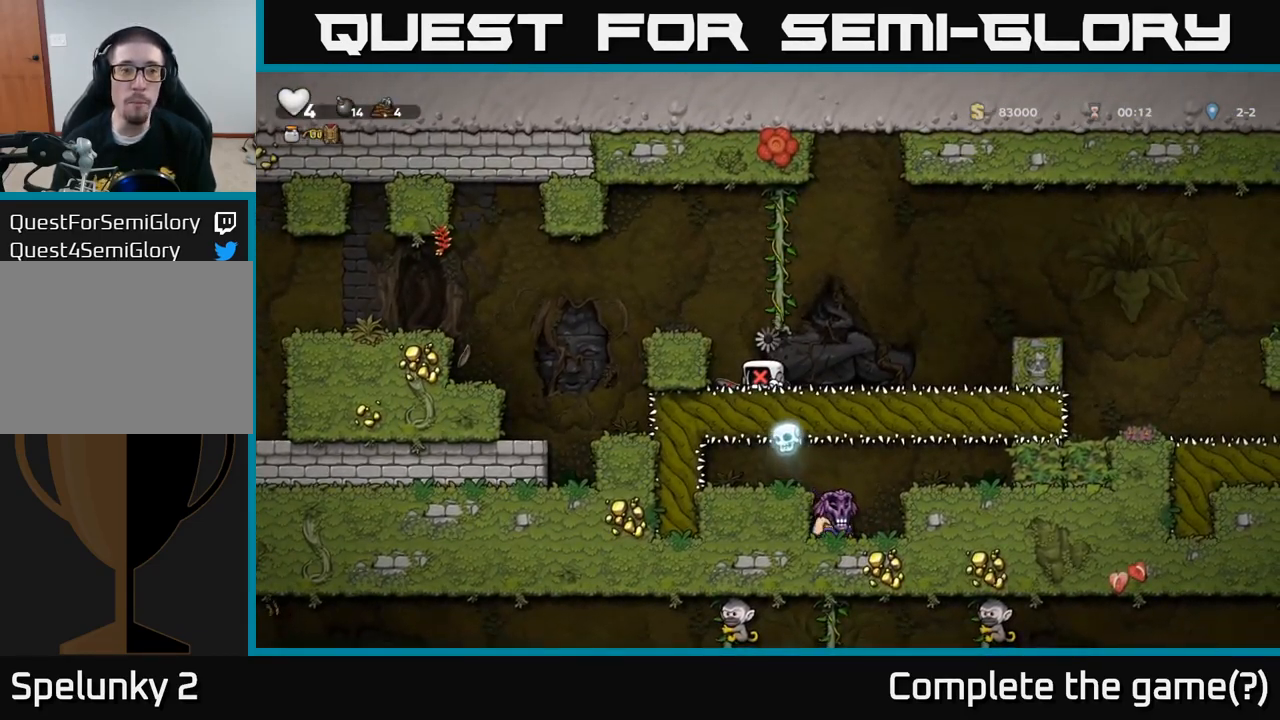
{"buttons": ["A", "X"], "left_stick": "left", "events": [[34, "A", "up"], [100, "A", "down"], [100, "X", "down"], [100, "left_stick", "right"], [184, "X", "up"], [217, "A", "up"], [217, "left_stick", "up-right"], [267, "A", "down"], [284, "X", "down"], [367, "X", "up"], [400, "A", "up"], [434, "A", "down"], [434, "left_stick", "left"], [467, "X", "down"]]}
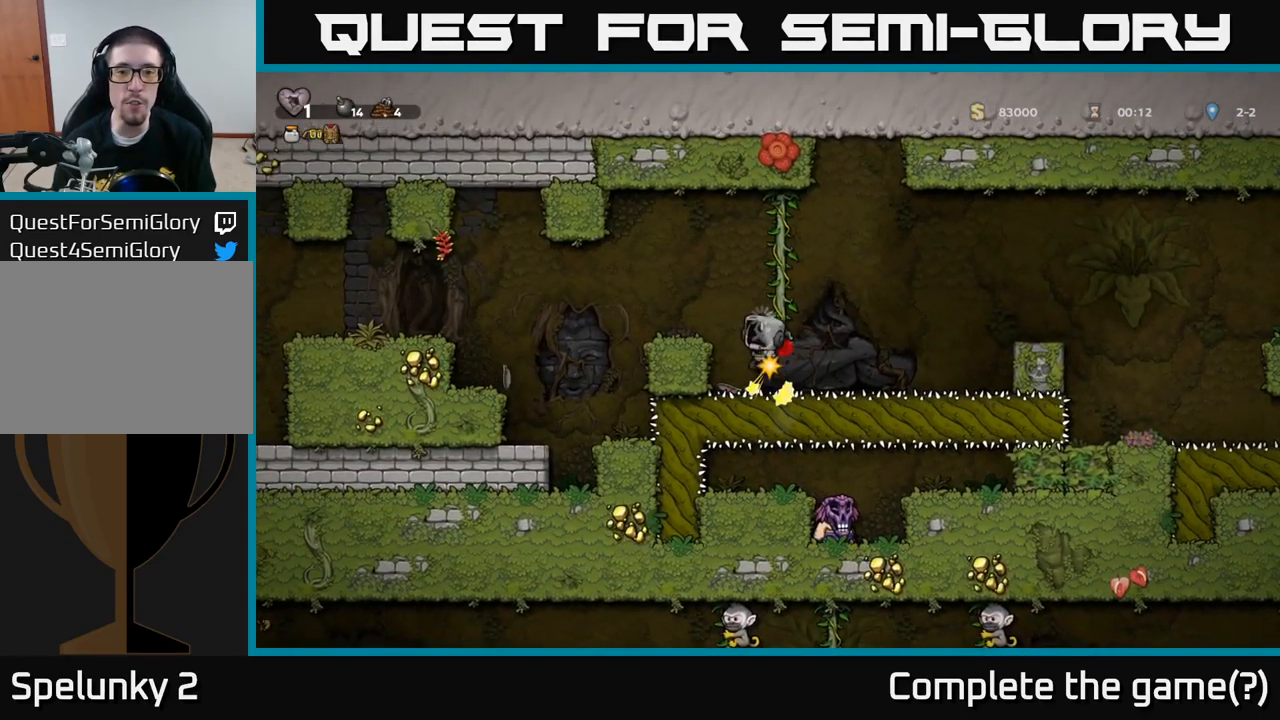
{"buttons": [], "left_stick": "center", "events": [[67, "X", "up"], [134, "X", "down"], [267, "X", "up"], [317, "A", "up"], [334, "left_stick", "center"]]}
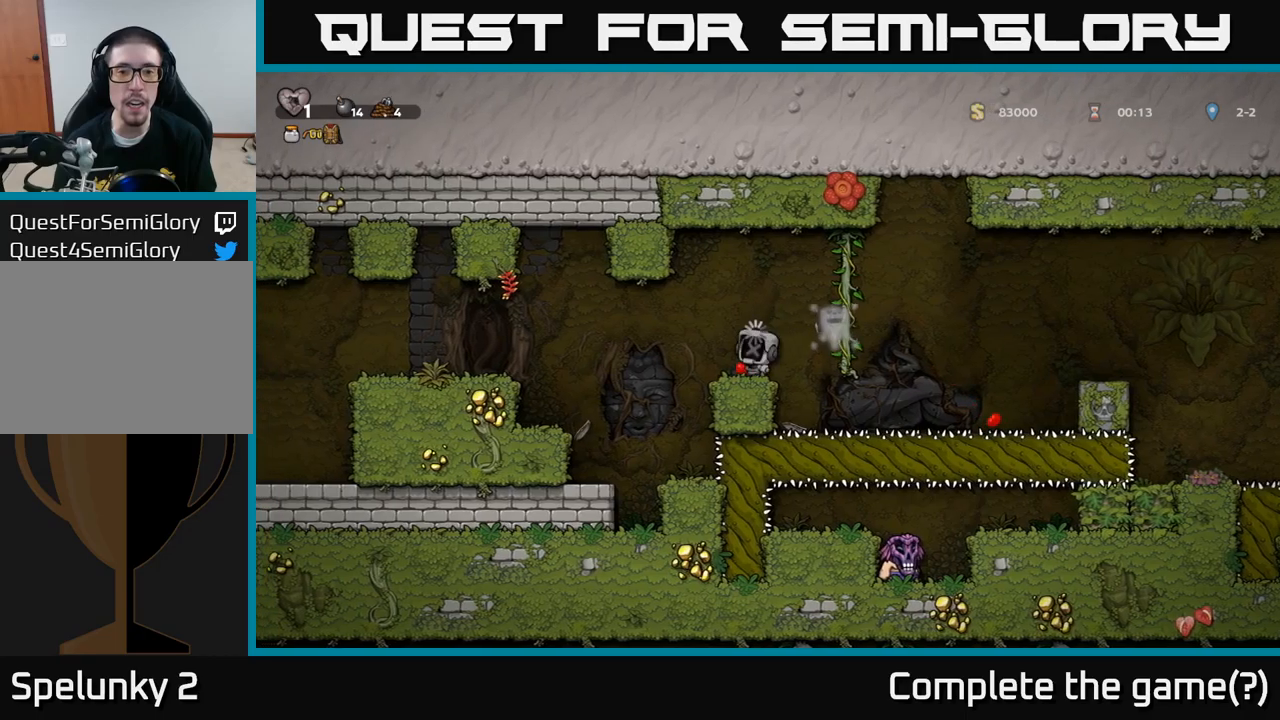
{"buttons": [], "left_stick": "center", "events": []}
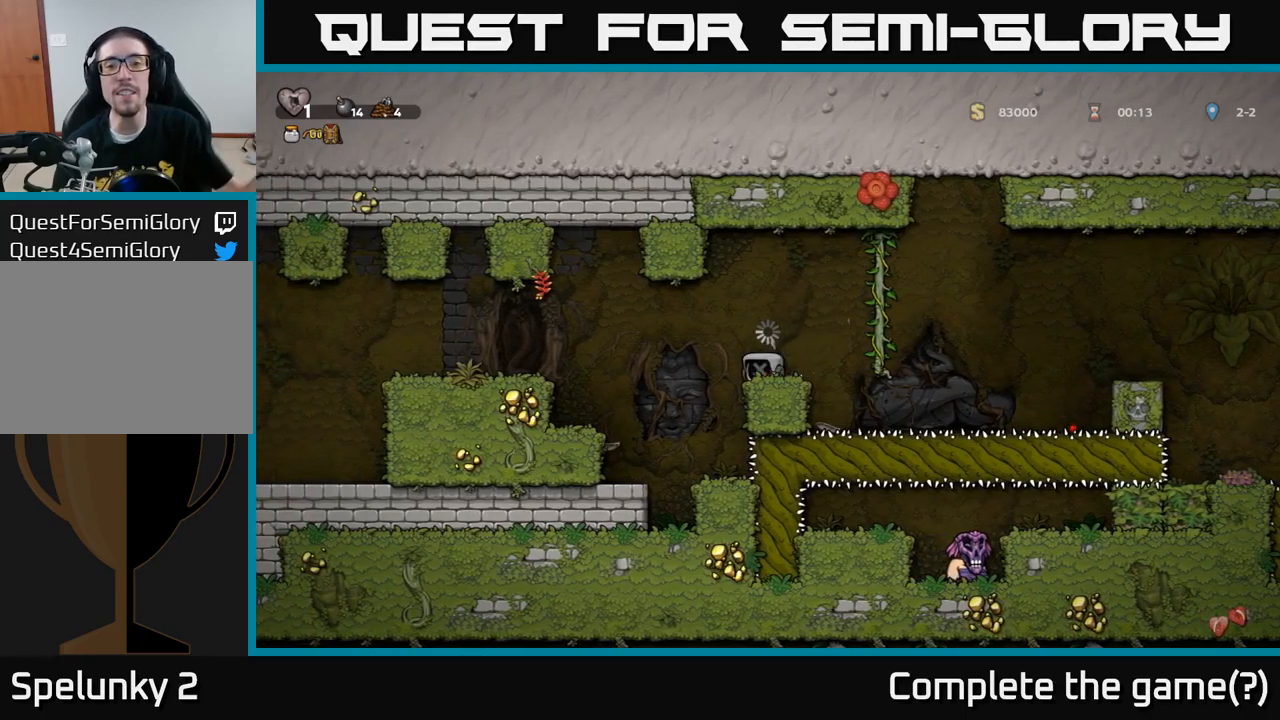
{"buttons": [], "left_stick": "center", "events": []}
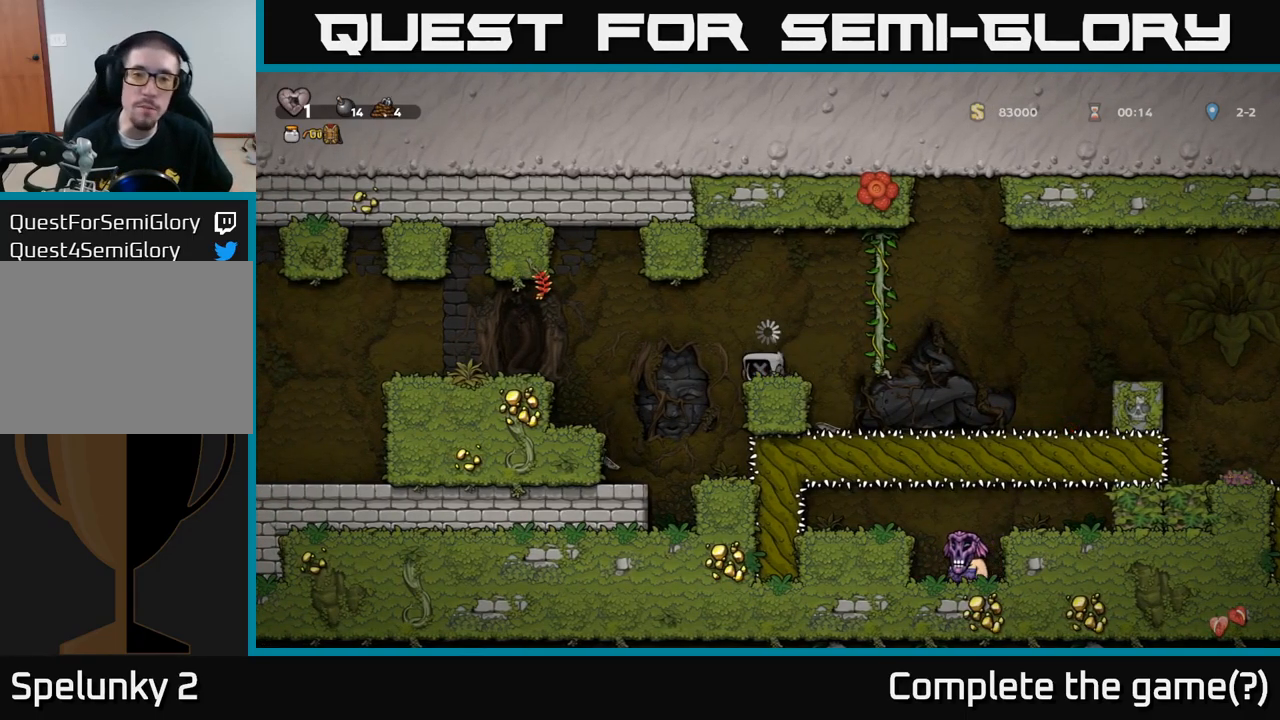
{"buttons": [], "left_stick": "center", "events": []}
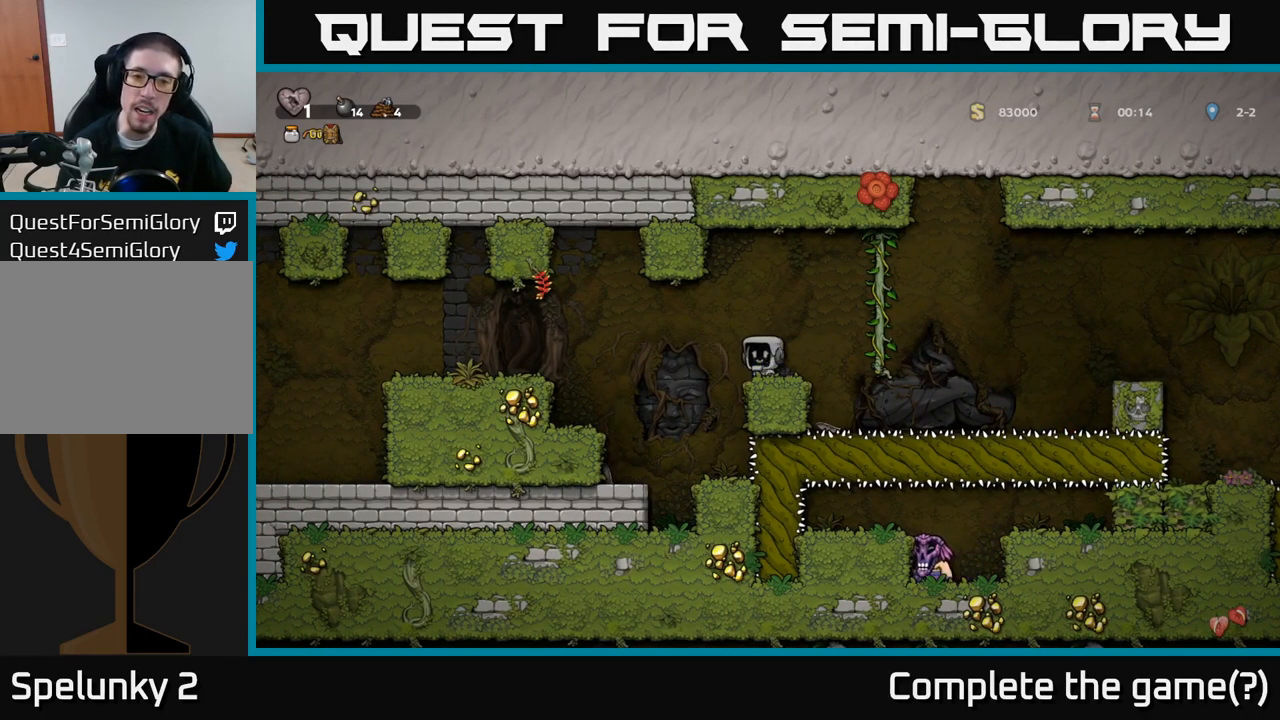
{"buttons": [], "left_stick": "center", "events": []}